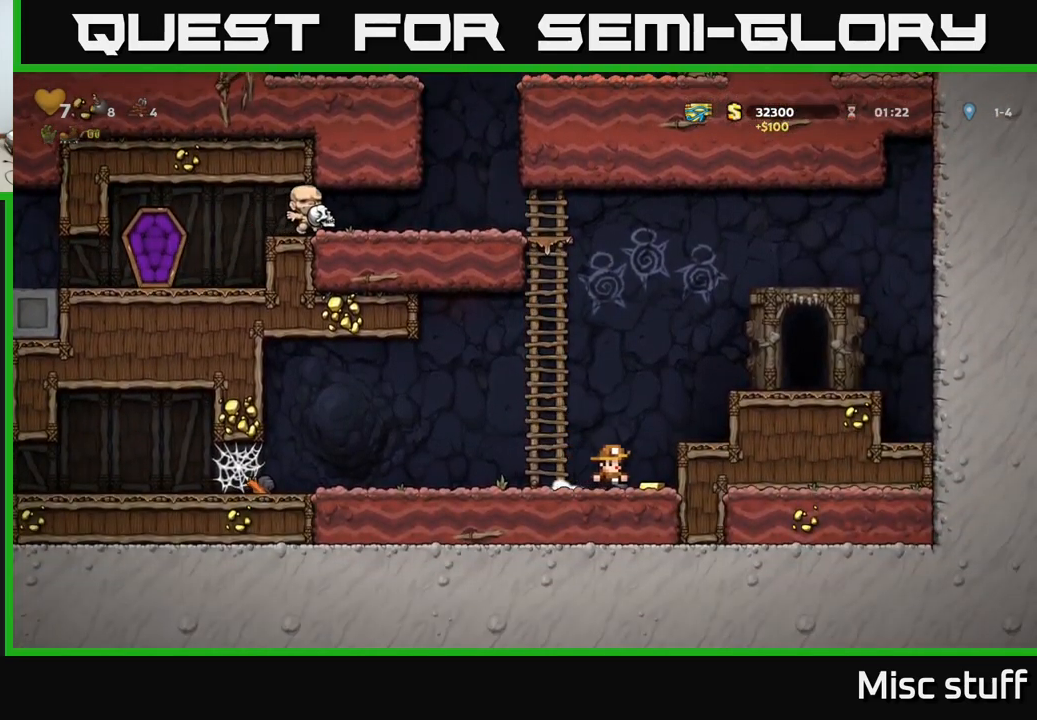
Gameplay with a controller (Xbox layout); each line is a JSON object with the inputs held at the frame after it. "events" lists button and stick changes between this image and that frame as [ms after this image, input, new state], when the widget could be followed in between. Not read: right_stick.
{"buttons": ["A"], "left_stick": "center", "events": [[100, "DPAD_RIGHT", "up"], [233, "DPAD_LEFT", "down"], [267, "A", "down"], [417, "DPAD_LEFT", "up"]]}
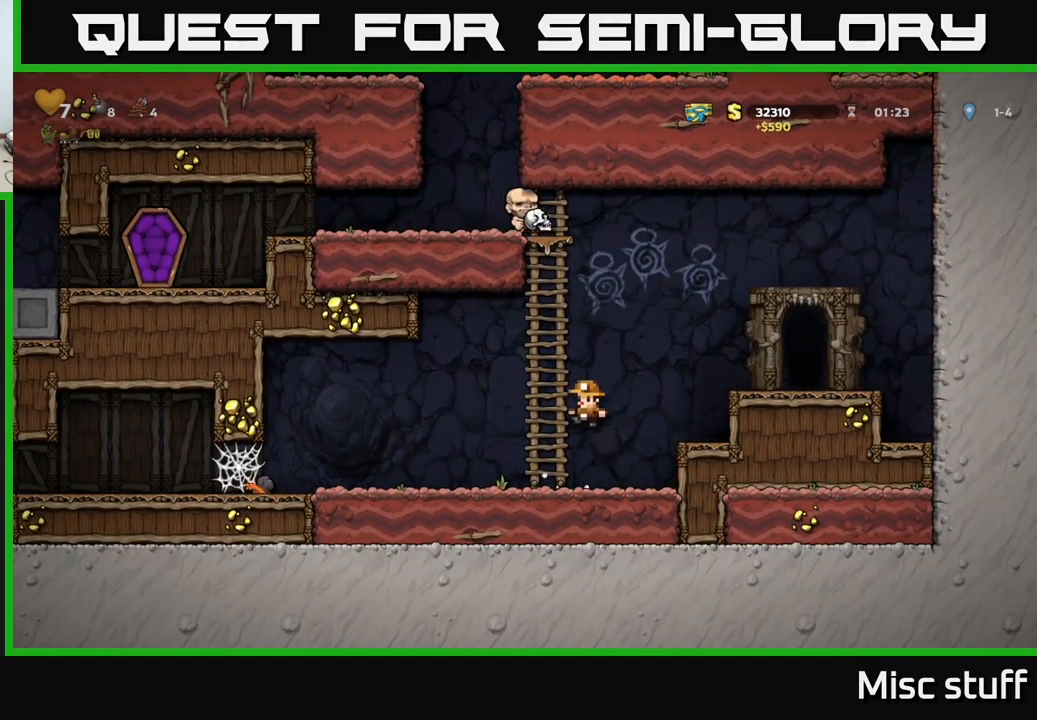
{"buttons": ["DPAD_RIGHT"], "left_stick": "center", "events": [[50, "A", "up"], [83, "DPAD_UP", "down"], [150, "DPAD_RIGHT", "down"], [183, "A", "down"], [200, "DPAD_UP", "up"], [483, "A", "up"]]}
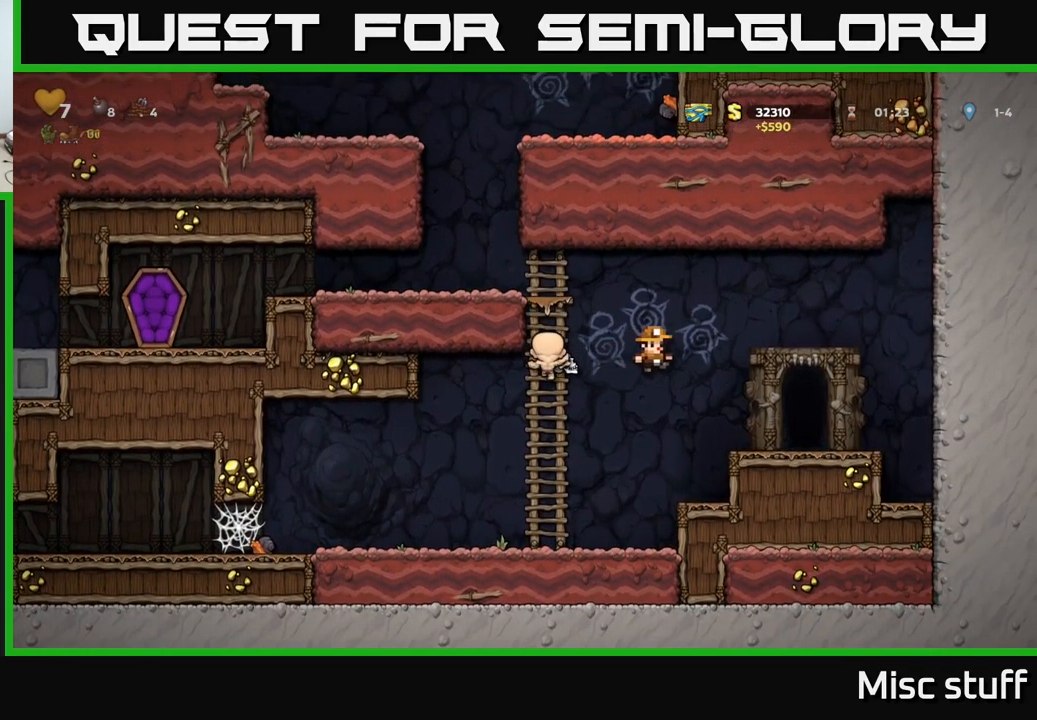
{"buttons": [], "left_stick": "center", "events": [[250, "DPAD_RIGHT", "up"], [283, "L2", "down"], [367, "L2", "up"], [433, "L2", "down"], [500, "L2", "up"]]}
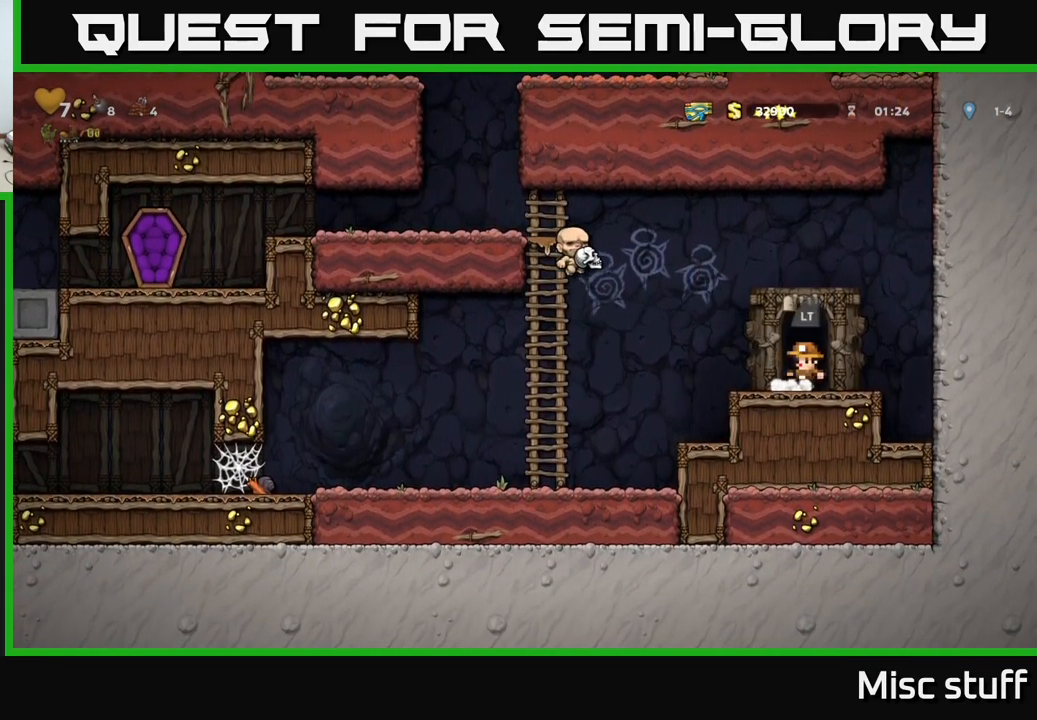
{"buttons": [], "left_stick": "center", "events": [[83, "L2", "down"], [183, "L2", "up"]]}
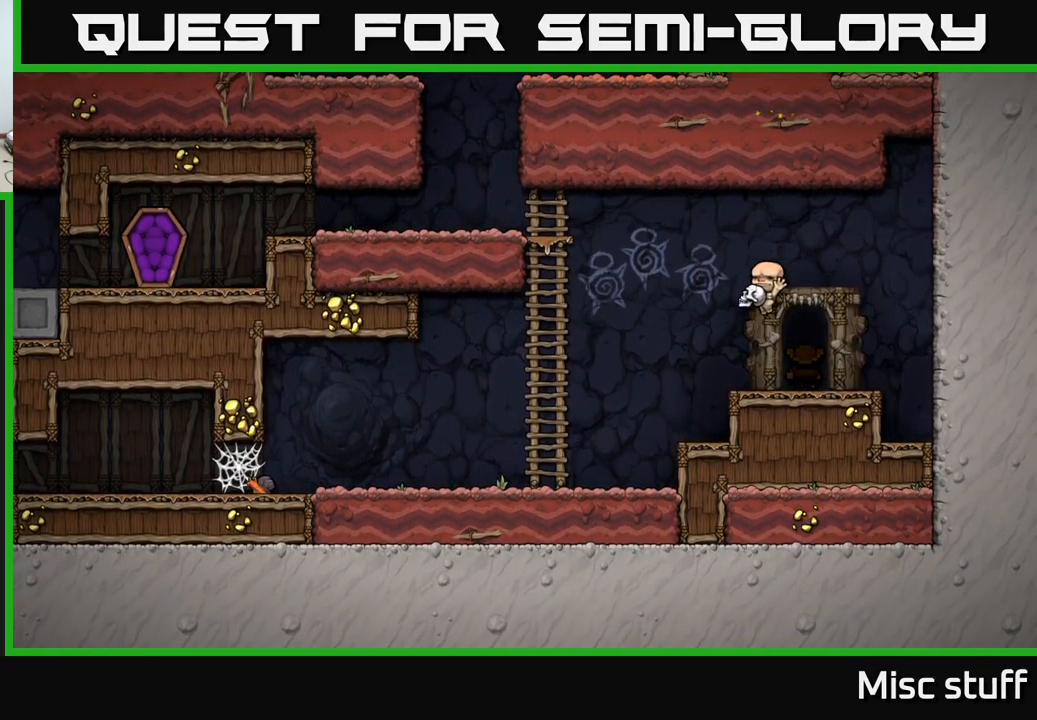
{"buttons": [], "left_stick": "center", "events": []}
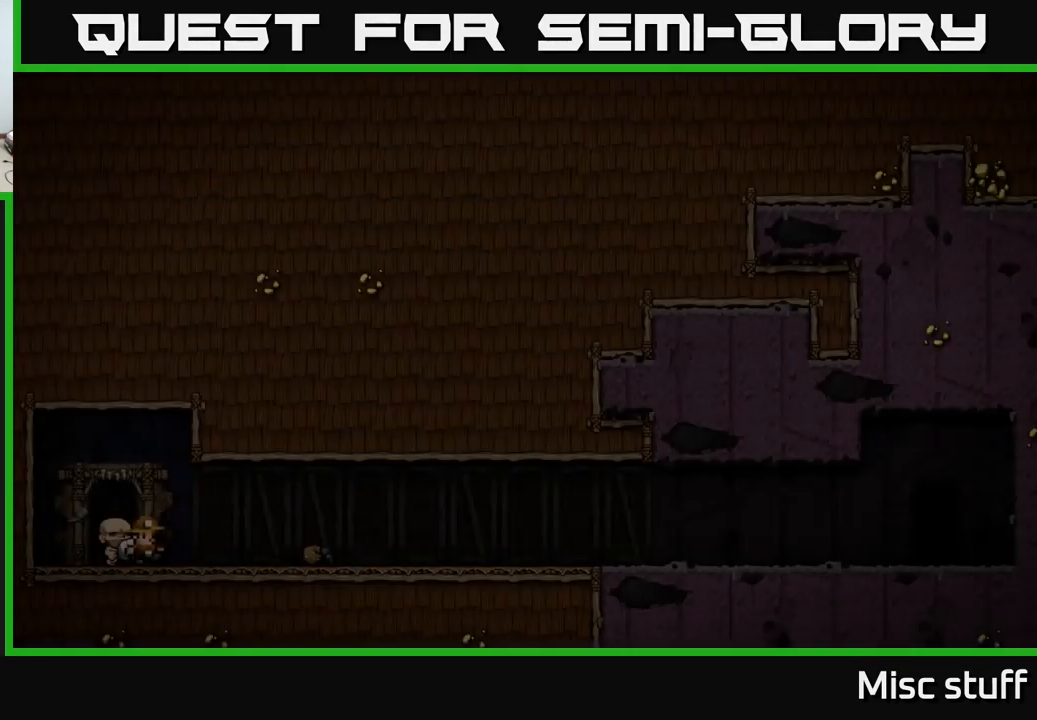
{"buttons": ["A"], "left_stick": "center", "events": [[433, "A", "down"]]}
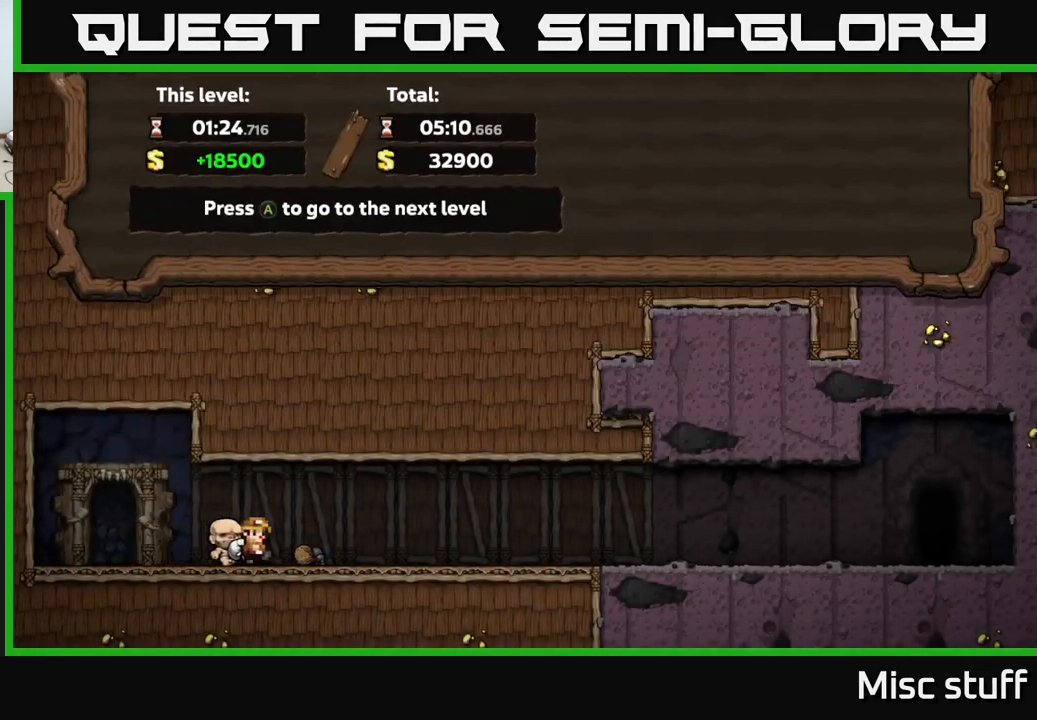
{"buttons": [], "left_stick": "center", "events": [[33, "A", "up"]]}
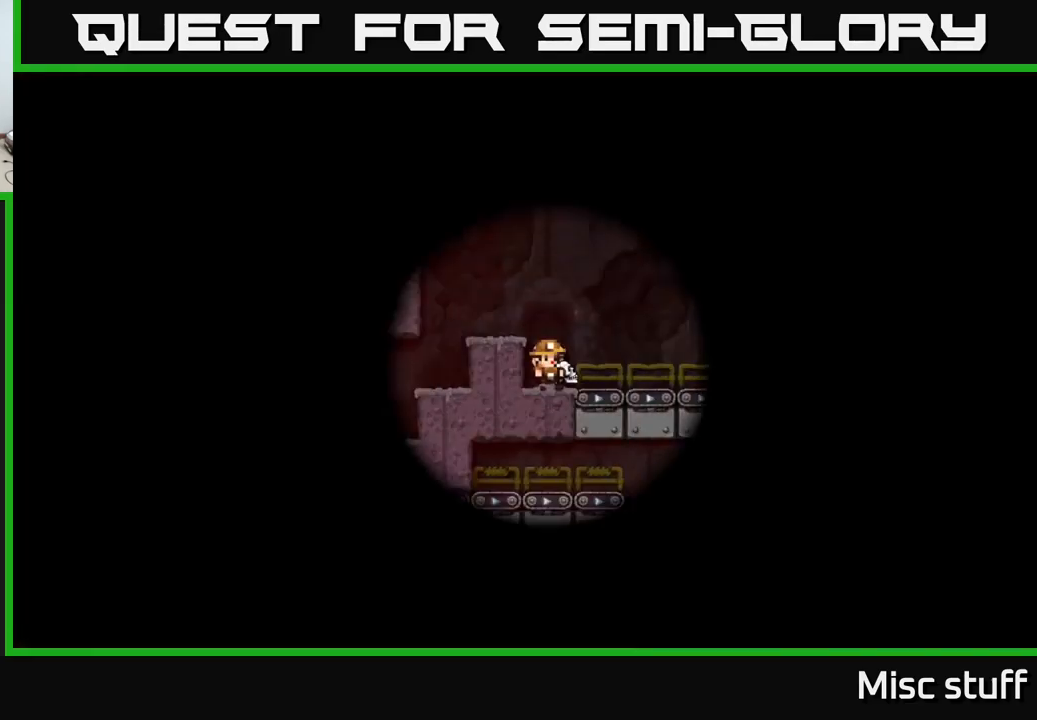
{"buttons": [], "left_stick": "center", "events": []}
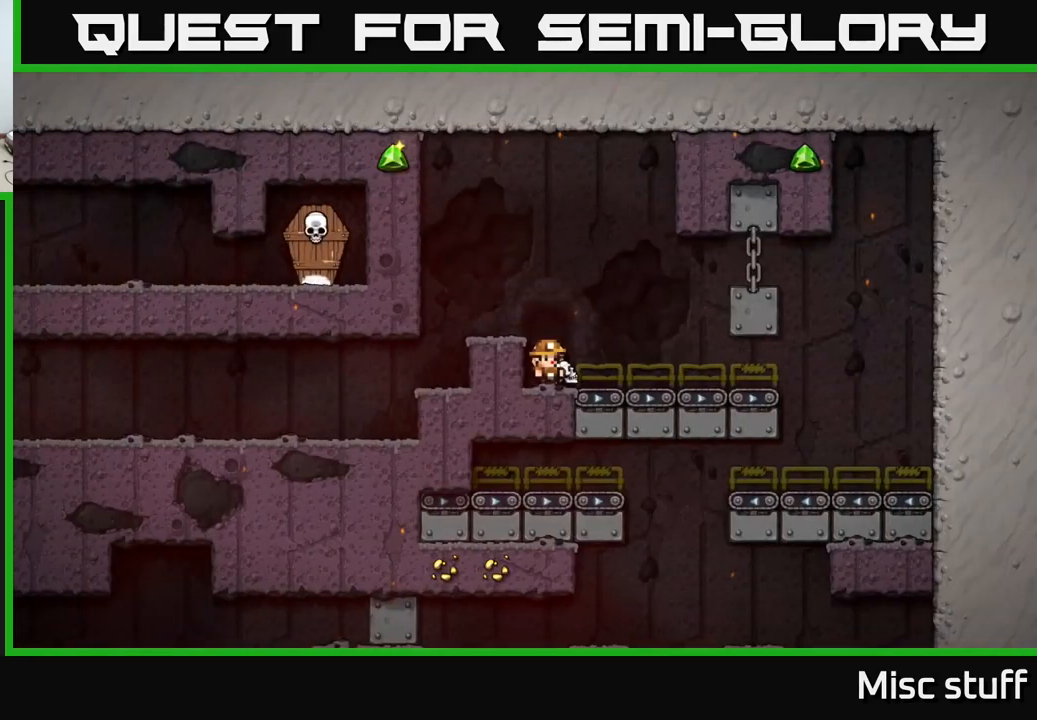
{"buttons": ["DPAD_LEFT"], "left_stick": "center", "events": [[250, "A", "down"], [250, "DPAD_LEFT", "down"], [467, "A", "up"]]}
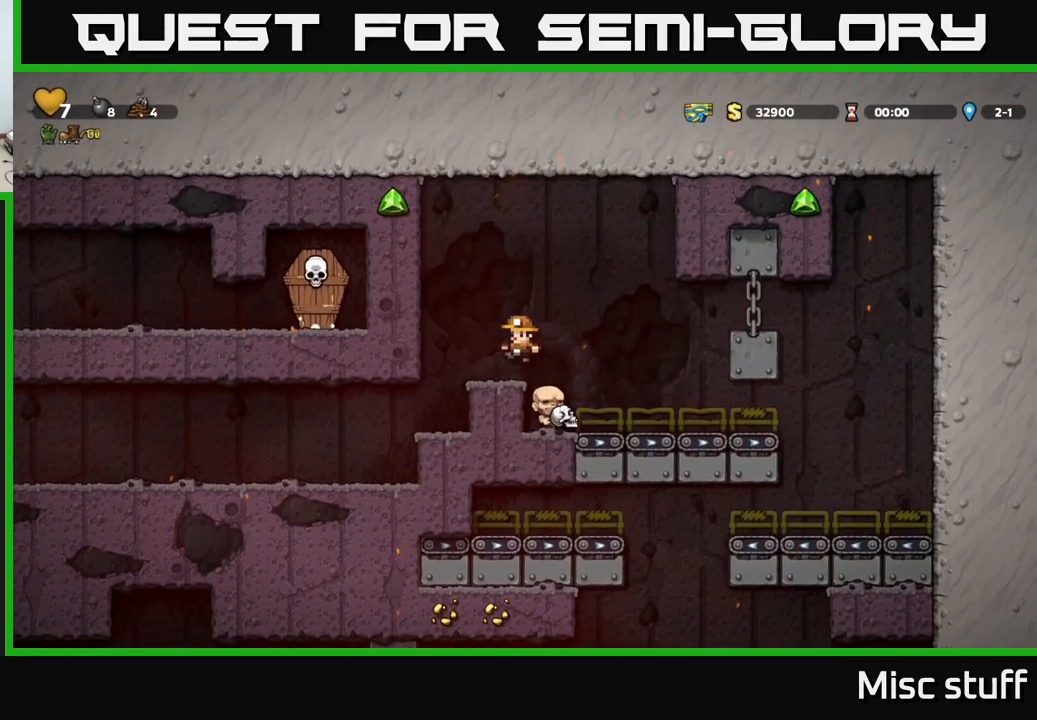
{"buttons": [], "left_stick": "center", "events": [[184, "DPAD_LEFT", "up"], [384, "DPAD_LEFT", "down"], [500, "DPAD_LEFT", "up"]]}
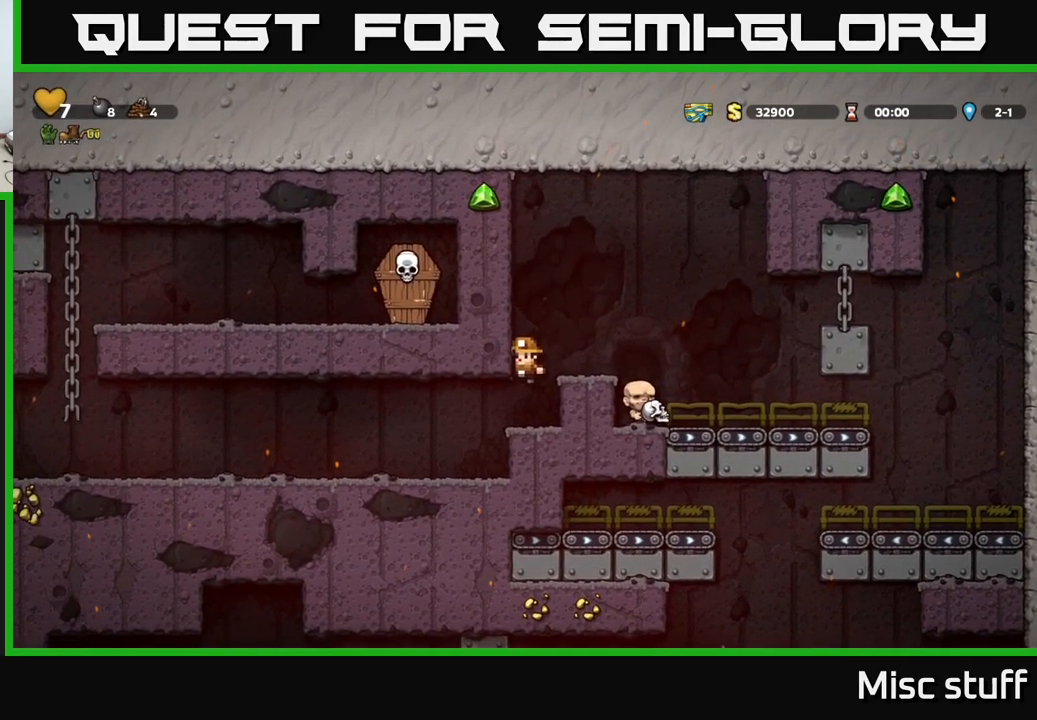
{"buttons": ["DPAD_LEFT"], "left_stick": "center", "events": [[150, "DPAD_LEFT", "down"]]}
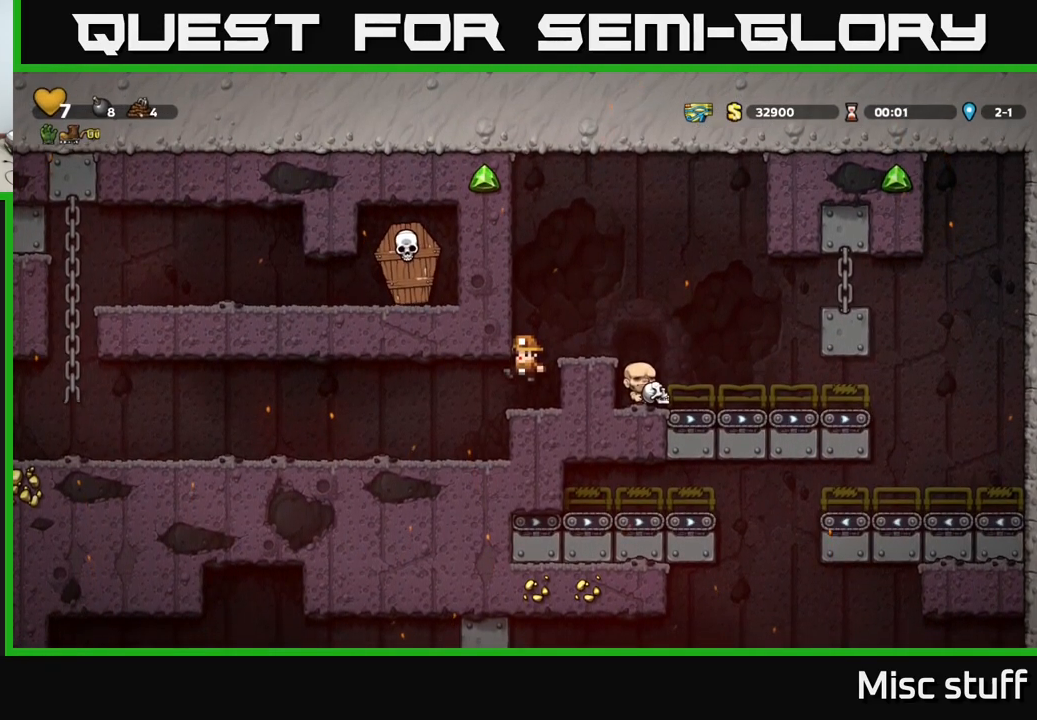
{"buttons": ["DPAD_LEFT"], "left_stick": "center", "events": [[84, "DPAD_LEFT", "up"], [234, "DPAD_LEFT", "down"]]}
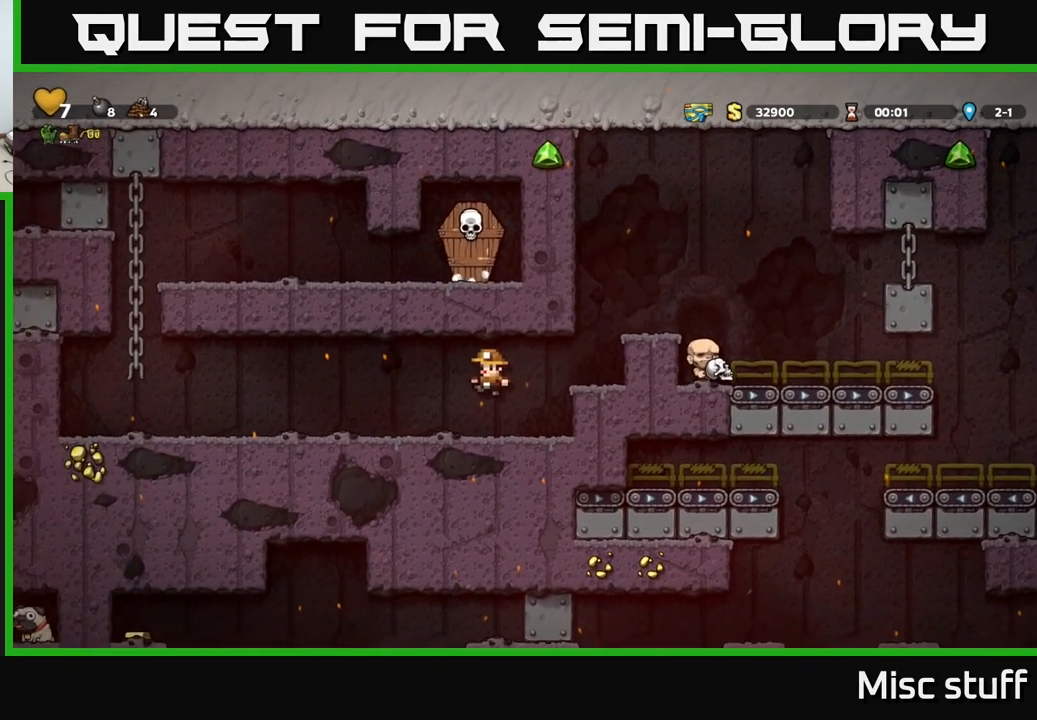
{"buttons": ["DPAD_LEFT"], "left_stick": "center", "events": []}
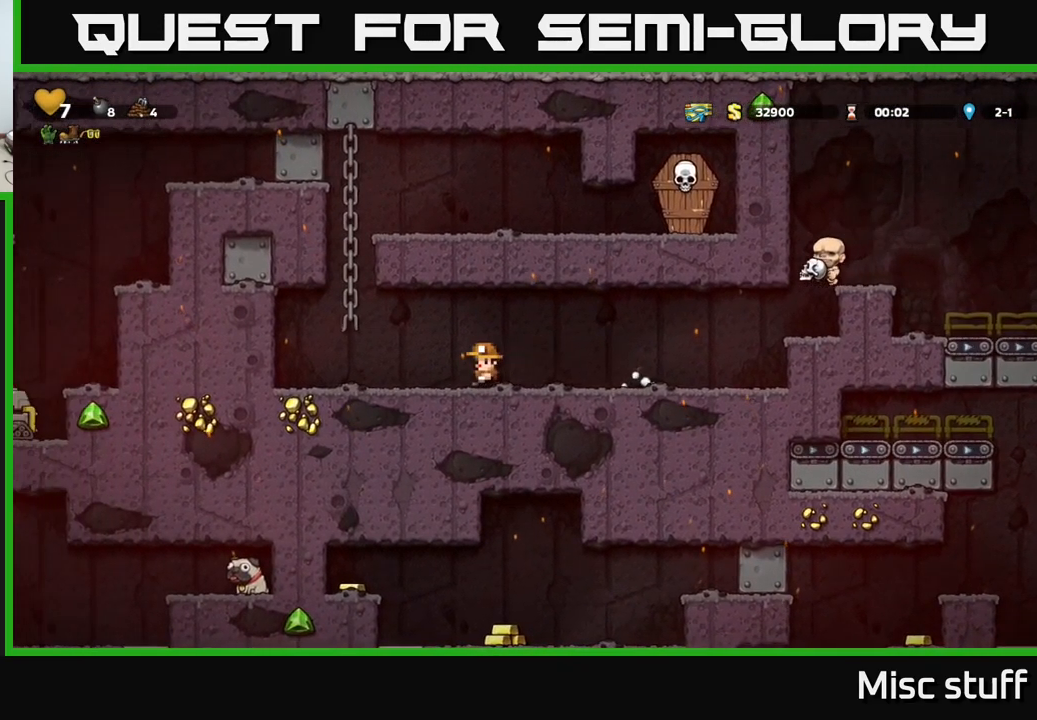
{"buttons": ["A", "DPAD_RIGHT"], "left_stick": "center", "events": [[117, "A", "down"], [167, "DPAD_UP", "down"], [217, "DPAD_LEFT", "up"], [400, "A", "up"], [484, "A", "down"], [484, "DPAD_RIGHT", "down"], [500, "DPAD_UP", "up"]]}
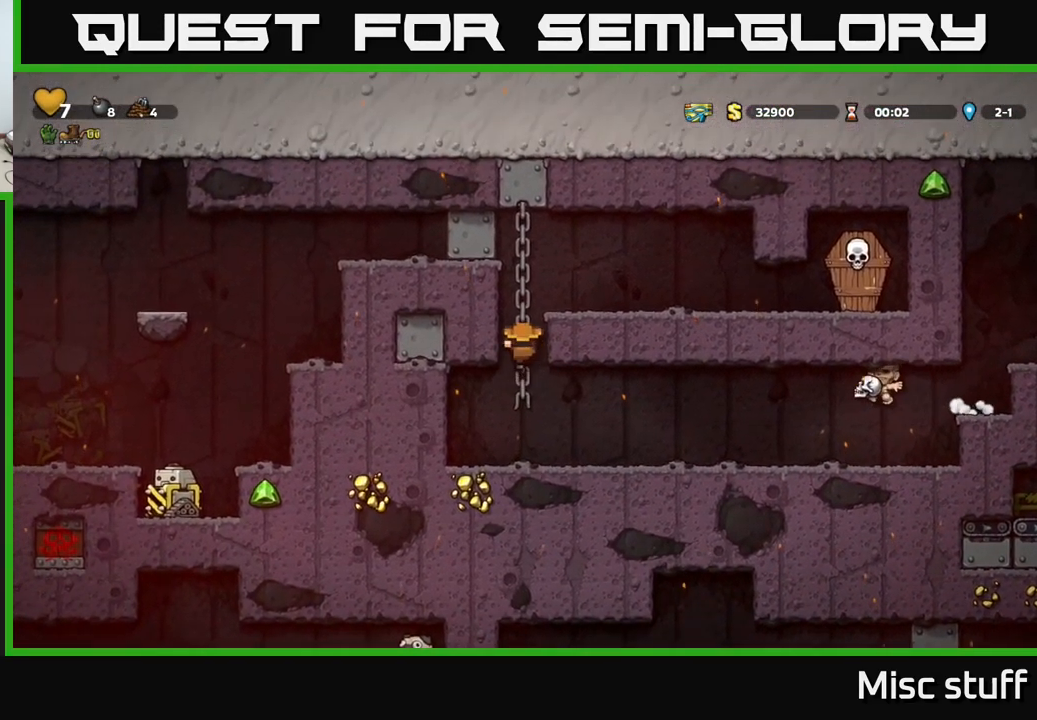
{"buttons": ["X", "DPAD_RIGHT"], "left_stick": "center", "events": [[200, "A", "up"], [484, "X", "down"]]}
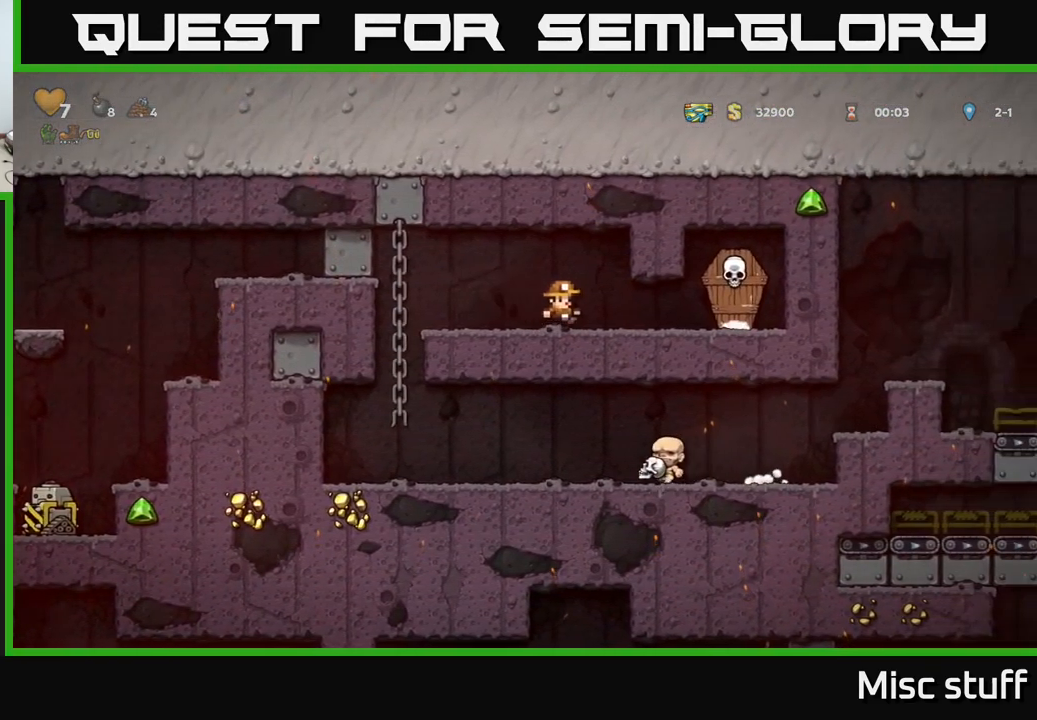
{"buttons": ["DPAD_LEFT"], "left_stick": "center", "events": [[117, "X", "up"], [200, "DPAD_RIGHT", "up"], [234, "DPAD_LEFT", "down"]]}
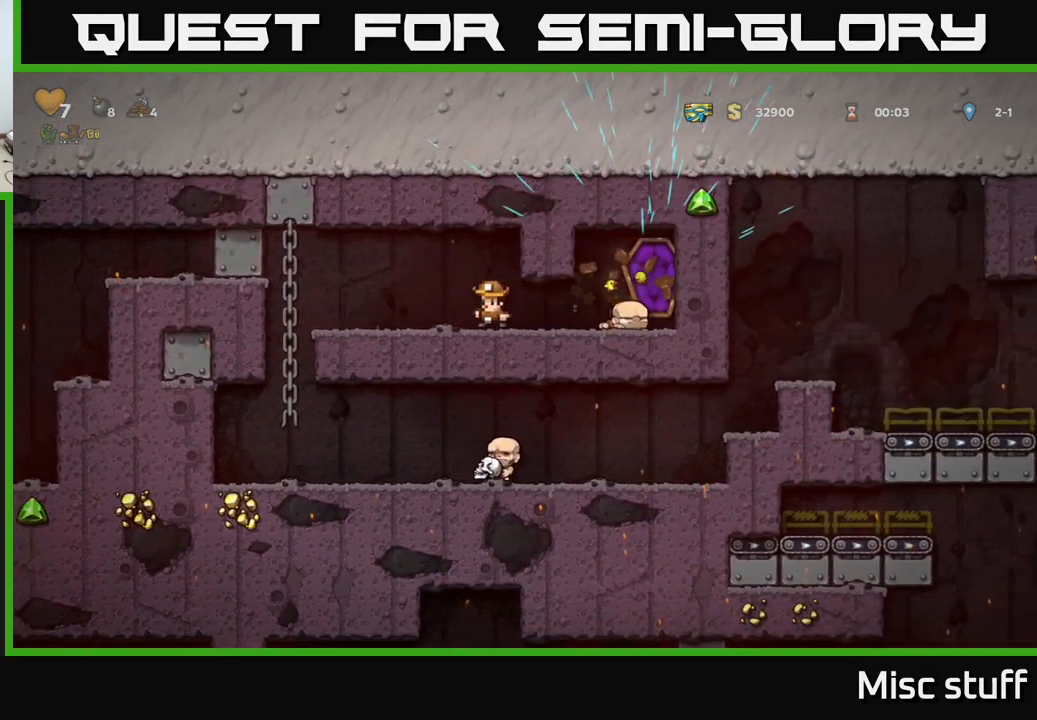
{"buttons": ["DPAD_LEFT"], "left_stick": "center", "events": [[334, "DPAD_UP", "down"], [351, "A", "down"], [351, "DPAD_LEFT", "up"], [451, "A", "up"], [501, "DPAD_LEFT", "down"], [501, "DPAD_UP", "up"]]}
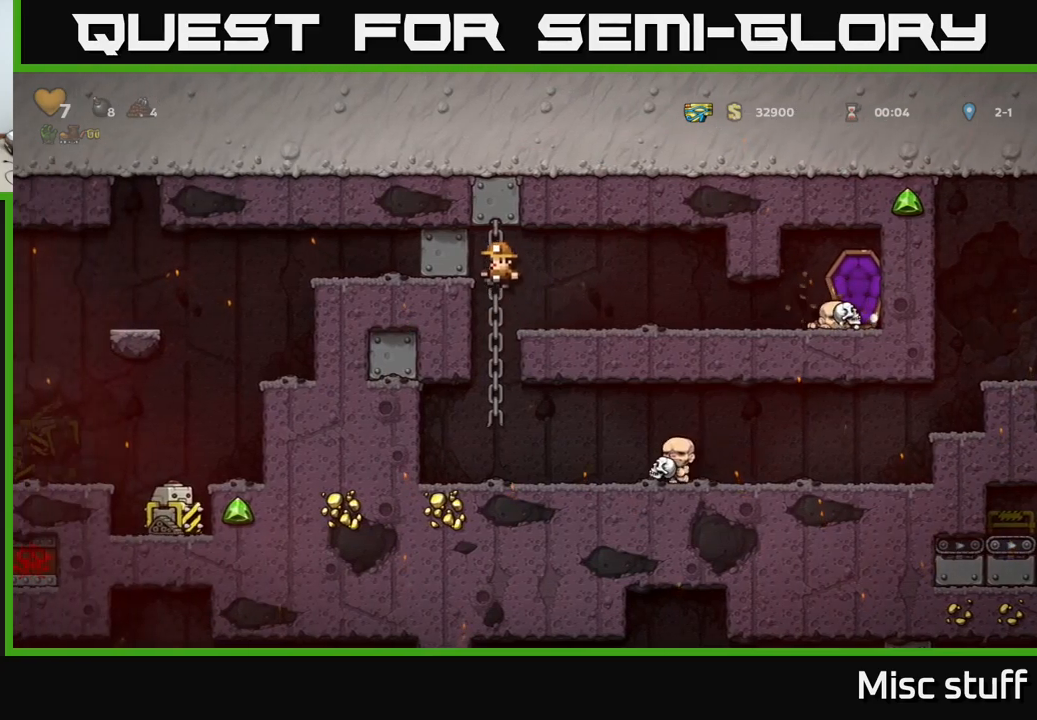
{"buttons": [], "left_stick": "center", "events": [[33, "DPAD_LEFT", "up"]]}
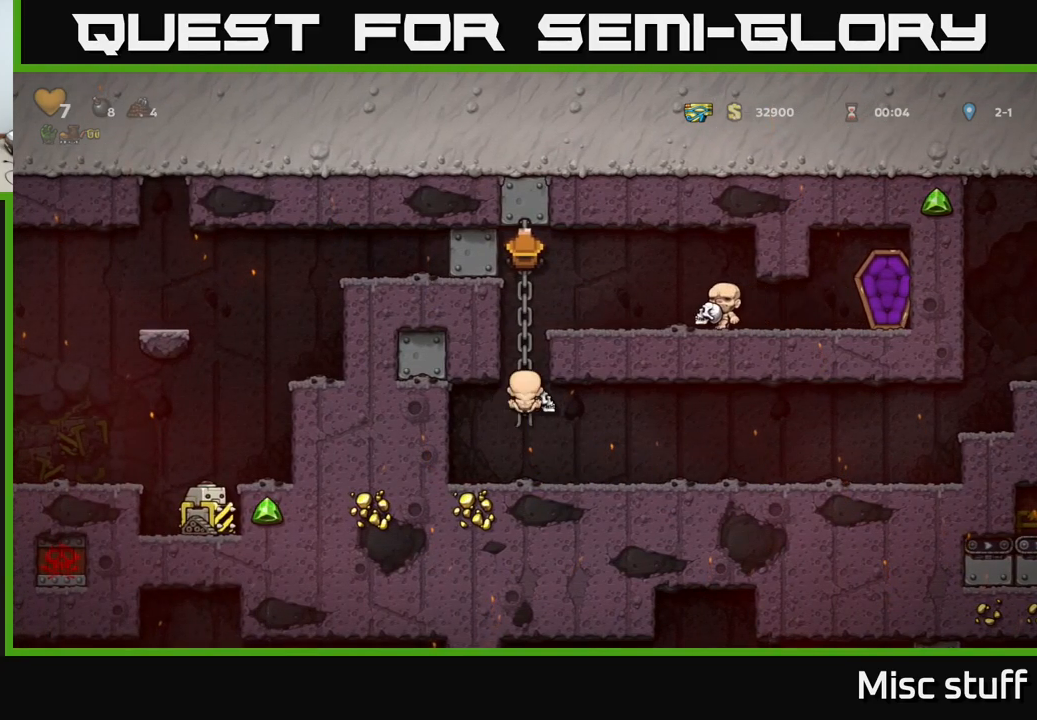
{"buttons": ["DPAD_LEFT"], "left_stick": "center", "events": [[33, "DPAD_DOWN", "down"], [50, "A", "down"], [166, "A", "up"], [200, "DPAD_DOWN", "up"], [400, "DPAD_LEFT", "down"]]}
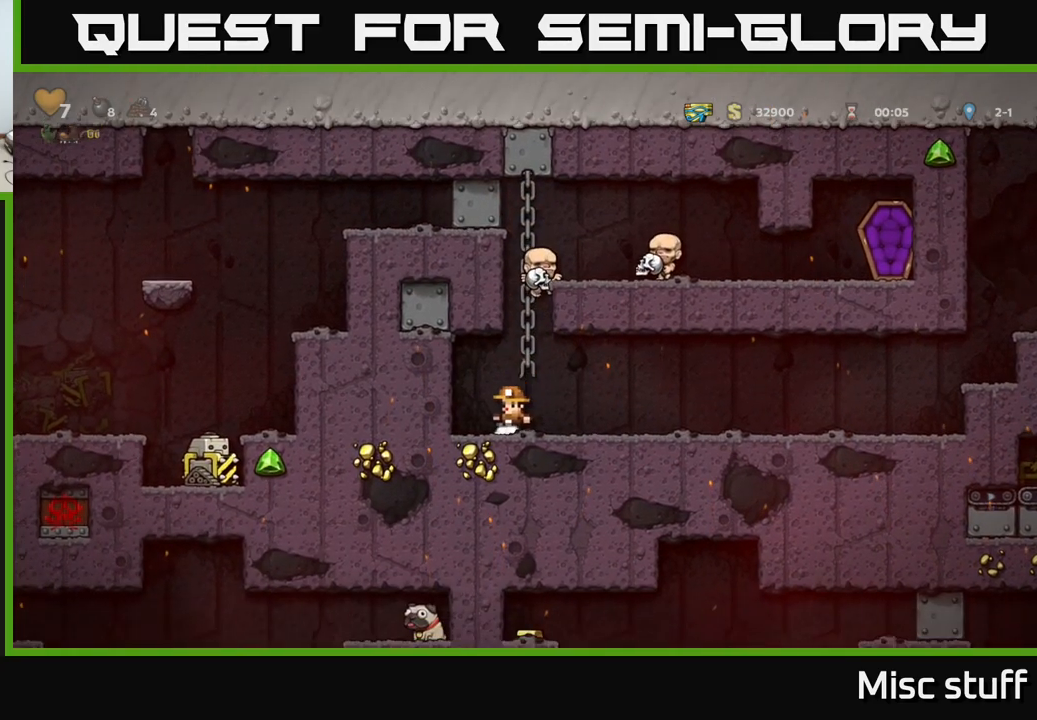
{"buttons": ["DPAD_RIGHT"], "left_stick": "center", "events": [[200, "A", "down"], [300, "A", "up"], [400, "DPAD_LEFT", "up"], [483, "DPAD_RIGHT", "down"]]}
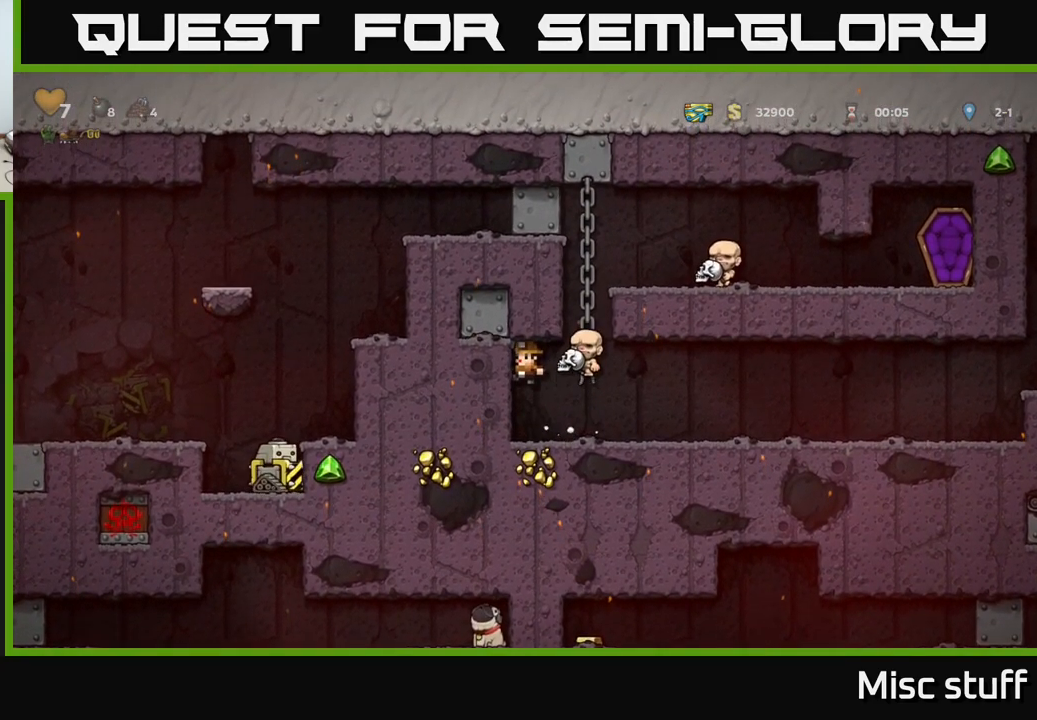
{"buttons": ["DPAD_RIGHT"], "left_stick": "center", "events": []}
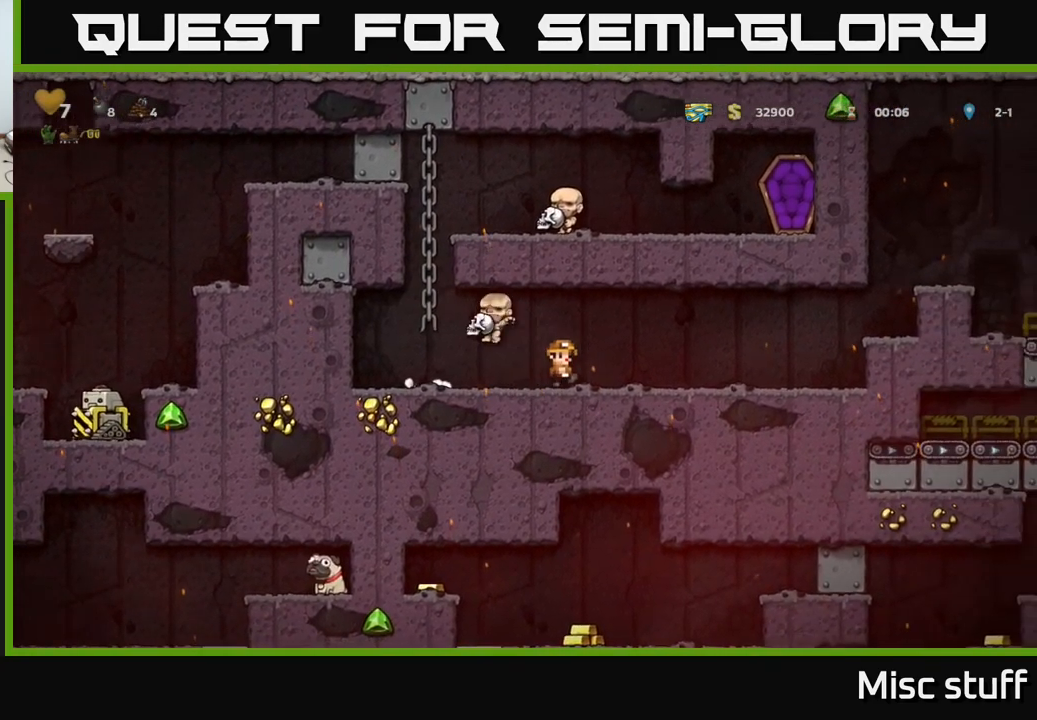
{"buttons": ["A", "DPAD_RIGHT"], "left_stick": "center", "events": [[466, "A", "down"]]}
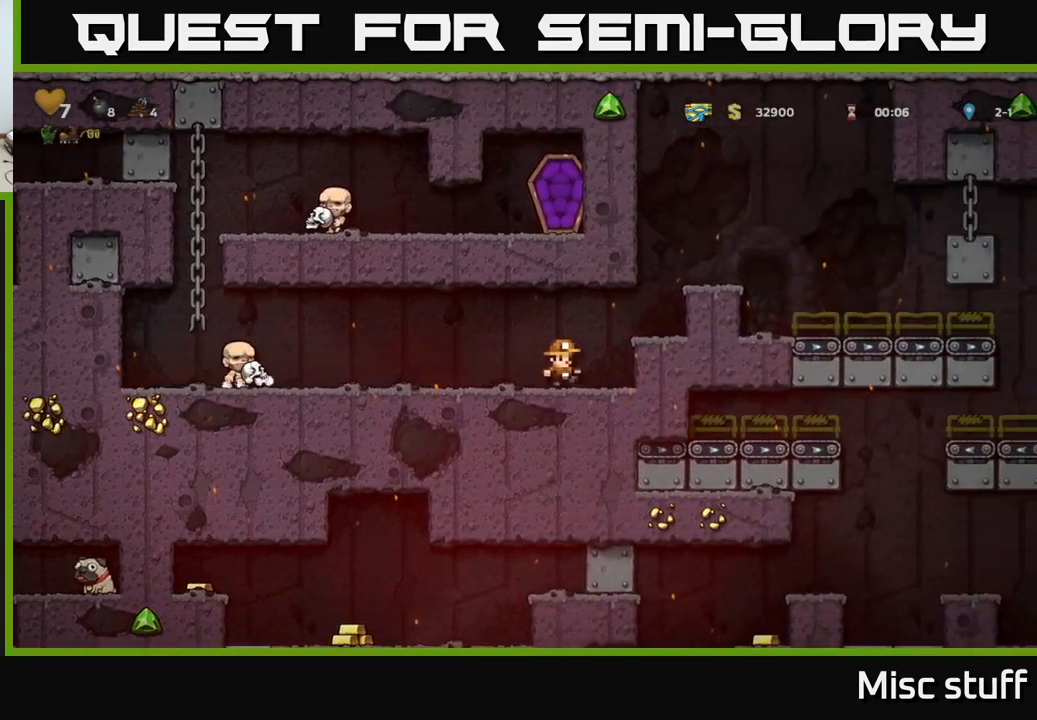
{"buttons": ["DPAD_RIGHT"], "left_stick": "center", "events": [[66, "A", "up"], [266, "A", "down"], [383, "A", "up"]]}
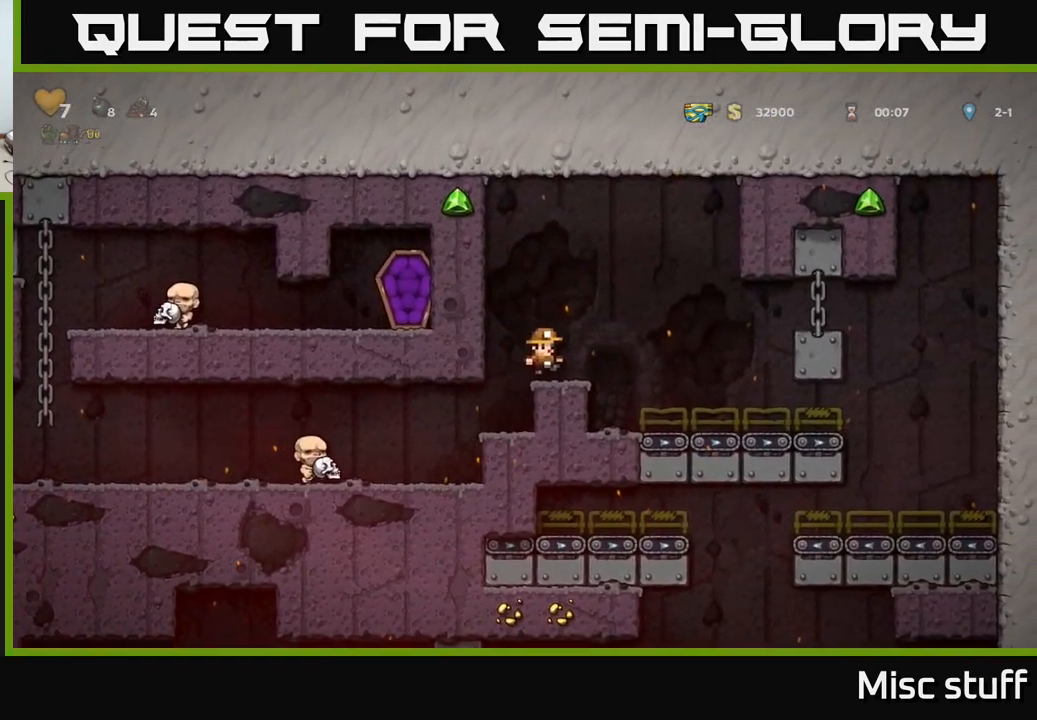
{"buttons": ["DPAD_RIGHT"], "left_stick": "center", "events": []}
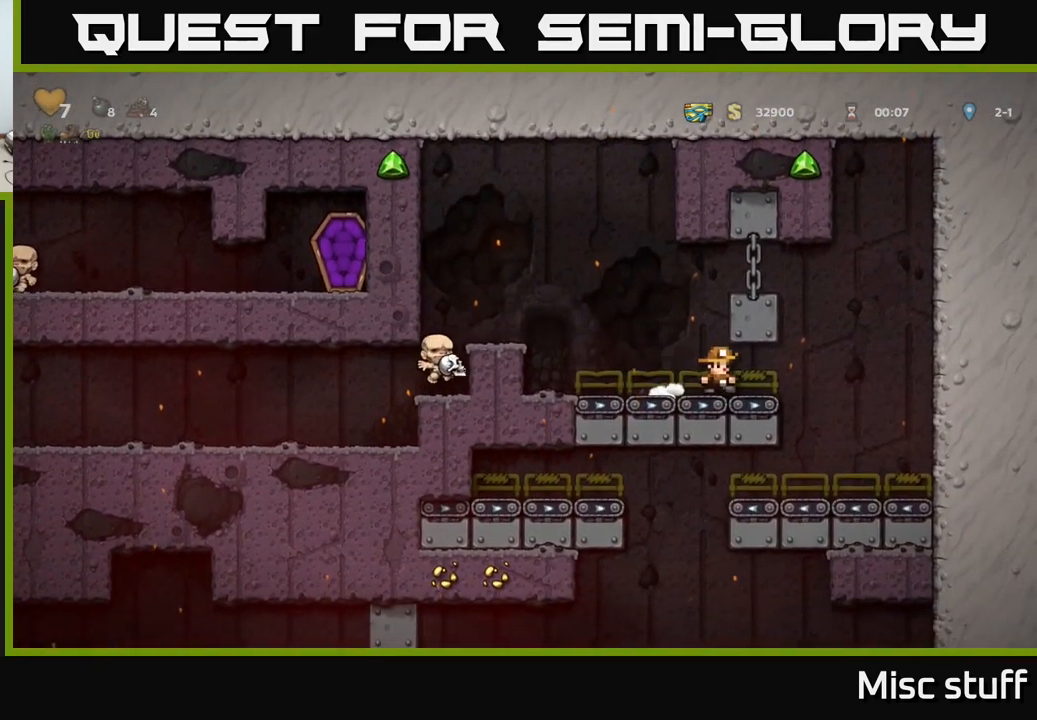
{"buttons": ["DPAD_LEFT"], "left_stick": "center", "events": [[266, "DPAD_RIGHT", "up"], [316, "DPAD_LEFT", "down"]]}
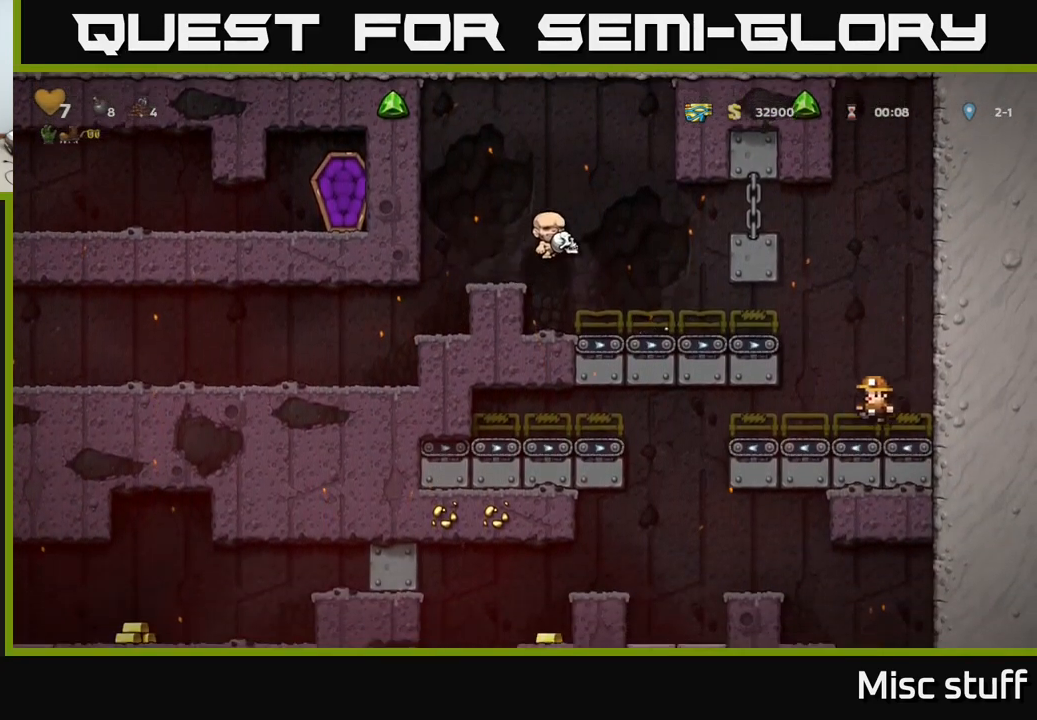
{"buttons": [], "left_stick": "center", "events": [[366, "DPAD_LEFT", "up"]]}
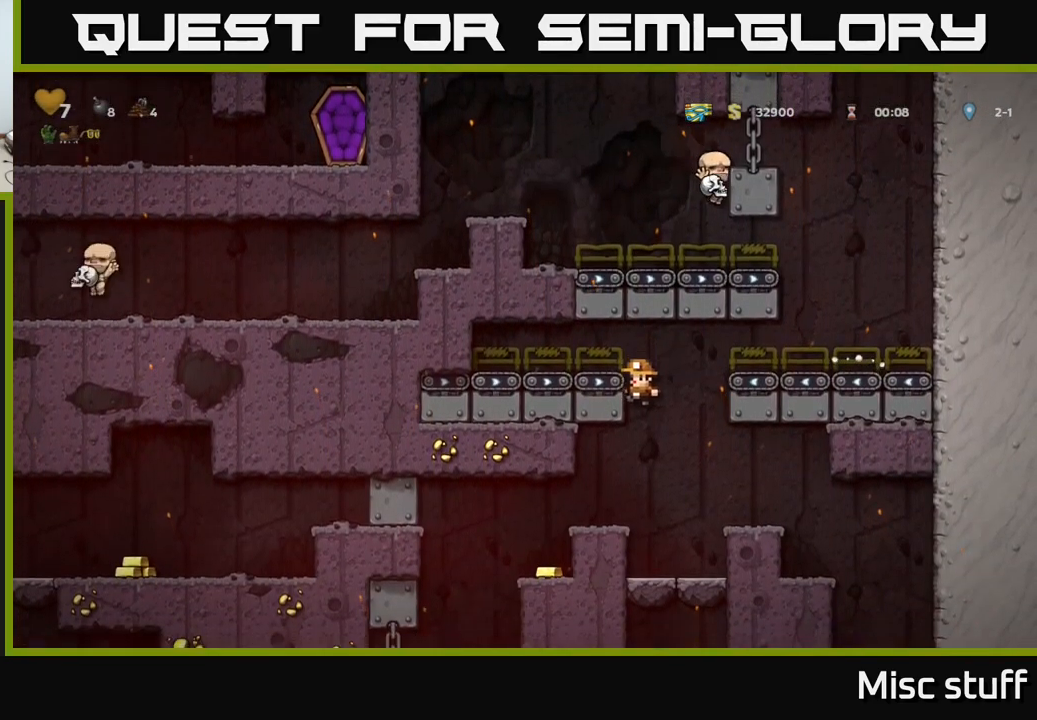
{"buttons": [], "left_stick": "center", "events": [[133, "DPAD_LEFT", "down"], [333, "DPAD_LEFT", "up"]]}
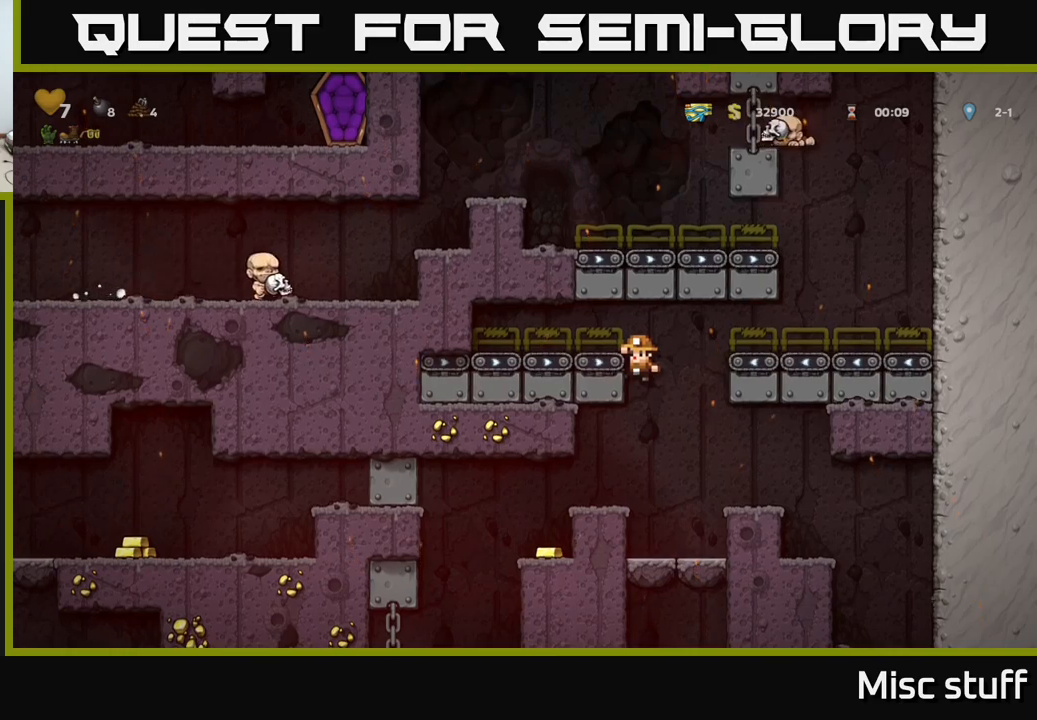
{"buttons": ["DPAD_LEFT"], "left_stick": "center", "events": [[200, "DPAD_DOWN", "down"], [267, "A", "down"], [333, "A", "up"], [350, "DPAD_DOWN", "up"], [400, "DPAD_LEFT", "down"]]}
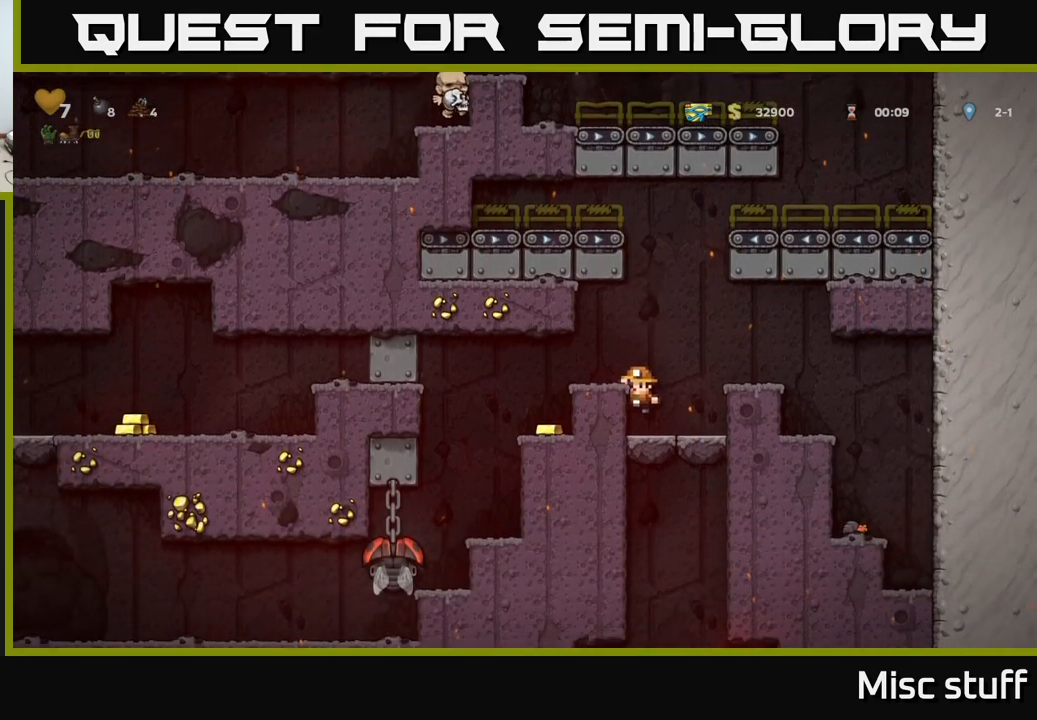
{"buttons": ["DPAD_LEFT"], "left_stick": "center", "events": [[217, "A", "down"], [300, "A", "up"]]}
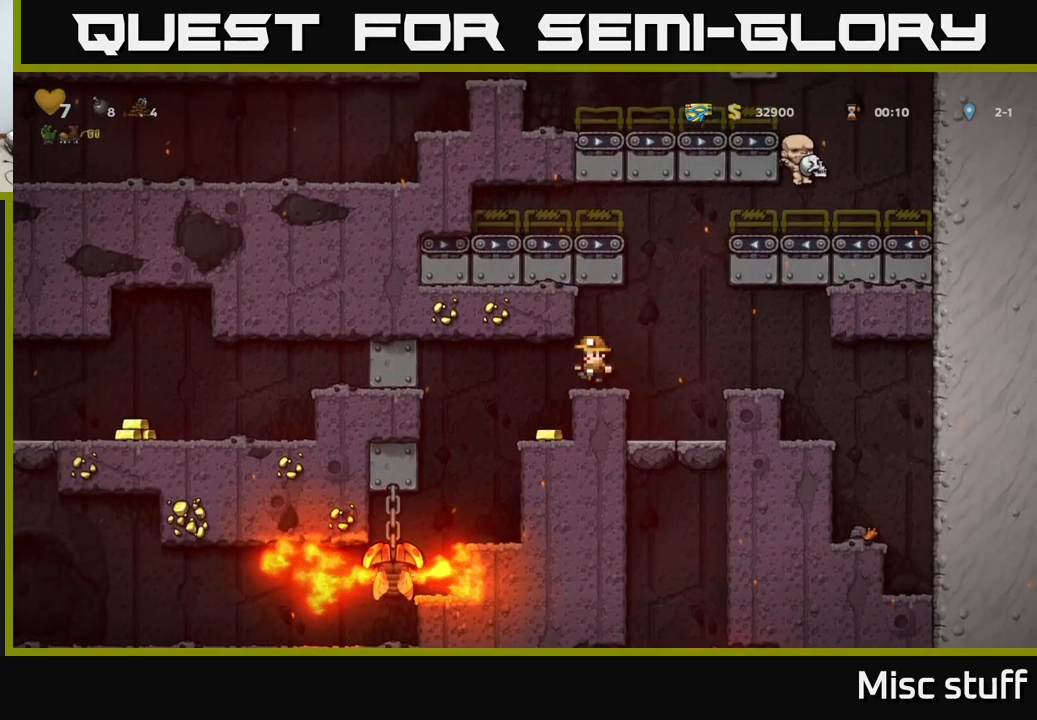
{"buttons": [], "left_stick": "center", "events": [[17, "DPAD_LEFT", "up"]]}